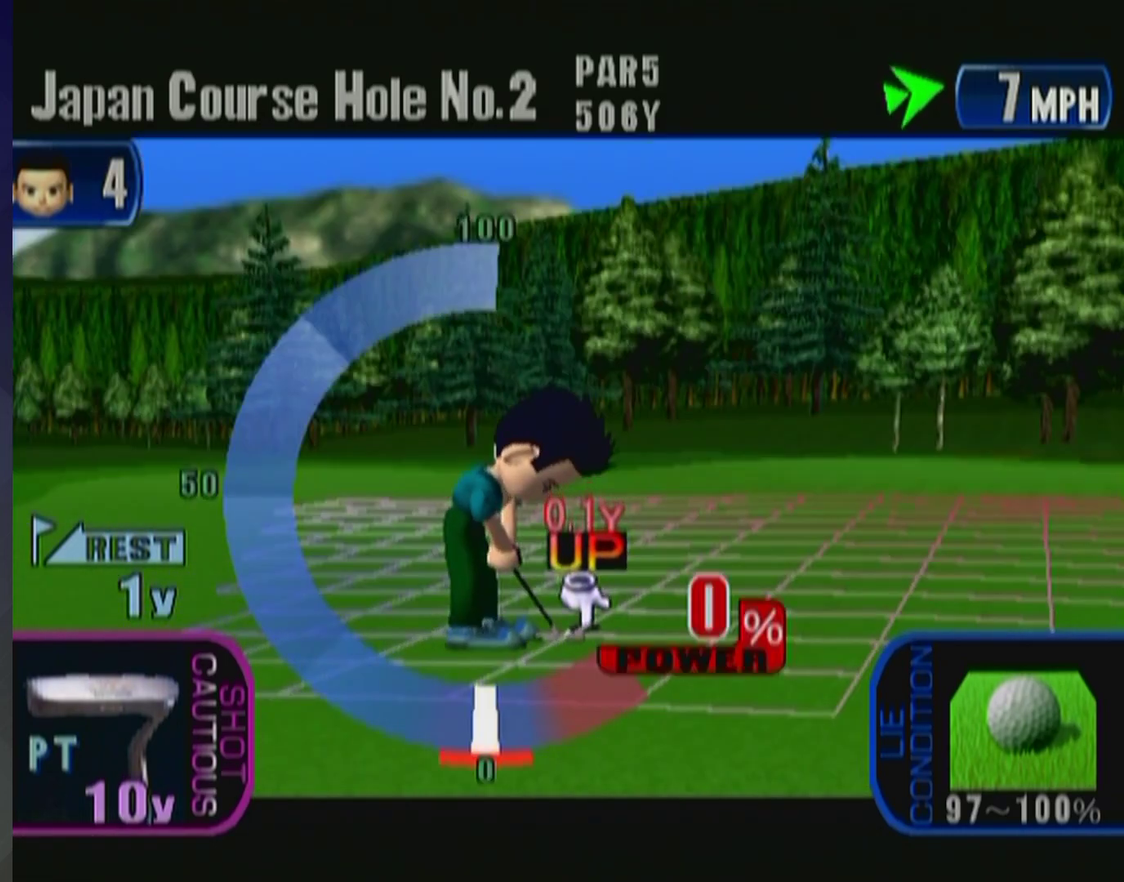
Gameplay with a controller (Xbox layout); each line is a JSON object with the inputs held at the frame after it. "events" lists button and stick changes between this image and that frame as [ms after this image, input, new state], when the widget could be followed in between. Not read: L2 L3 R2 R3 START.
{"buttons": ["A"], "left_stick": "center", "events": [[383, "A", "down"]]}
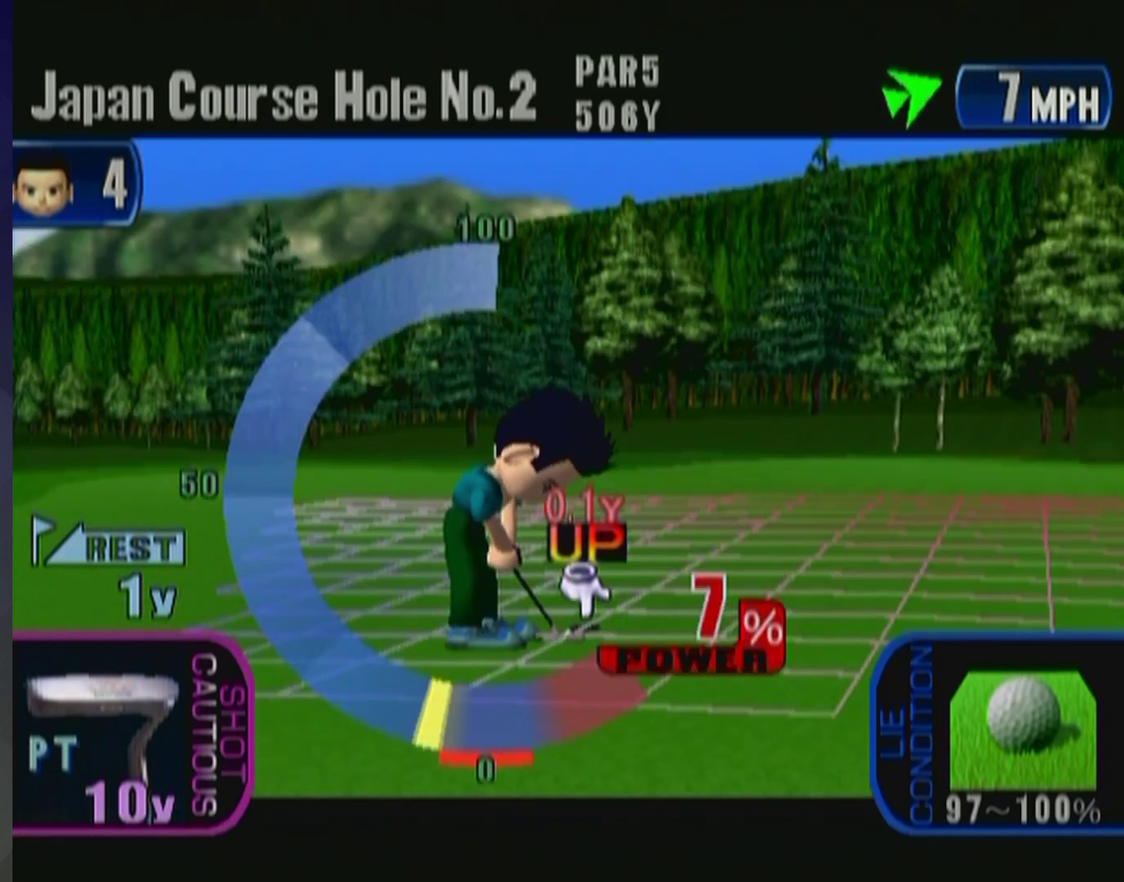
{"buttons": [], "left_stick": "center", "events": [[33, "A", "up"]]}
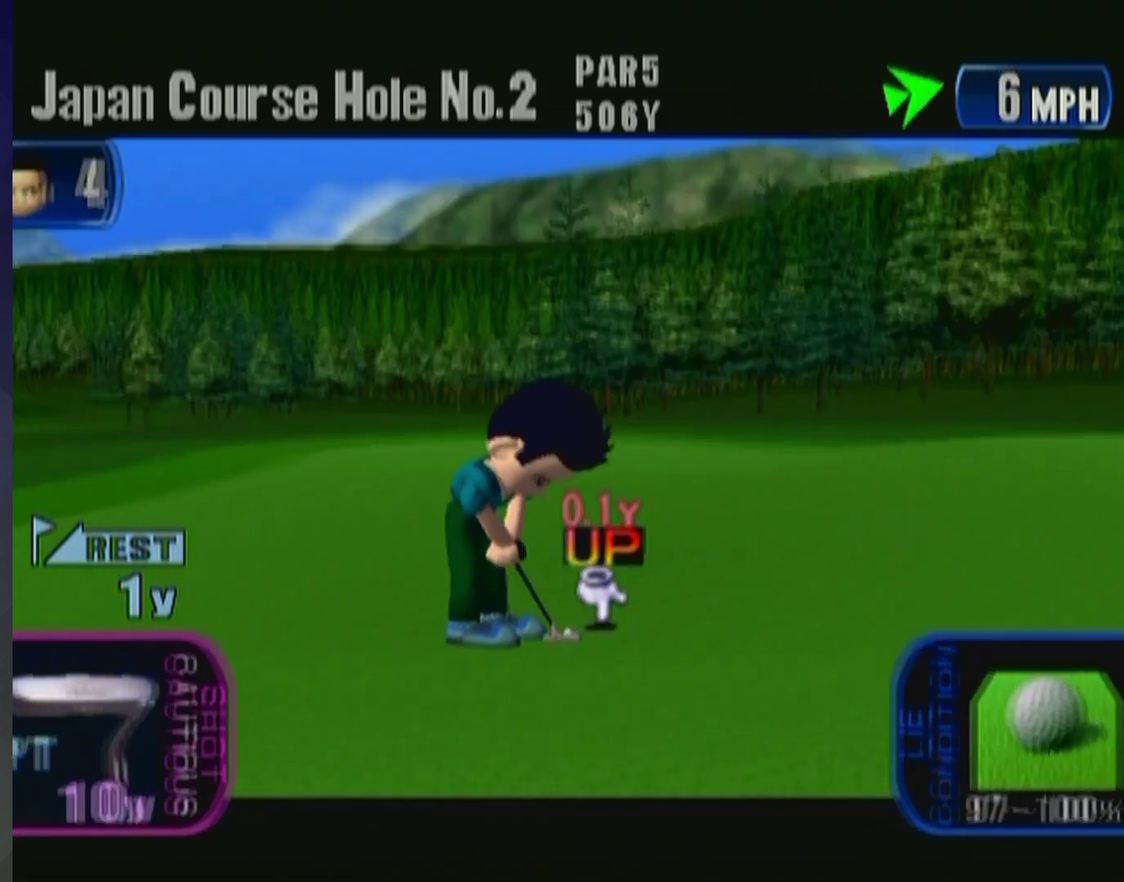
{"buttons": [], "left_stick": "center", "events": []}
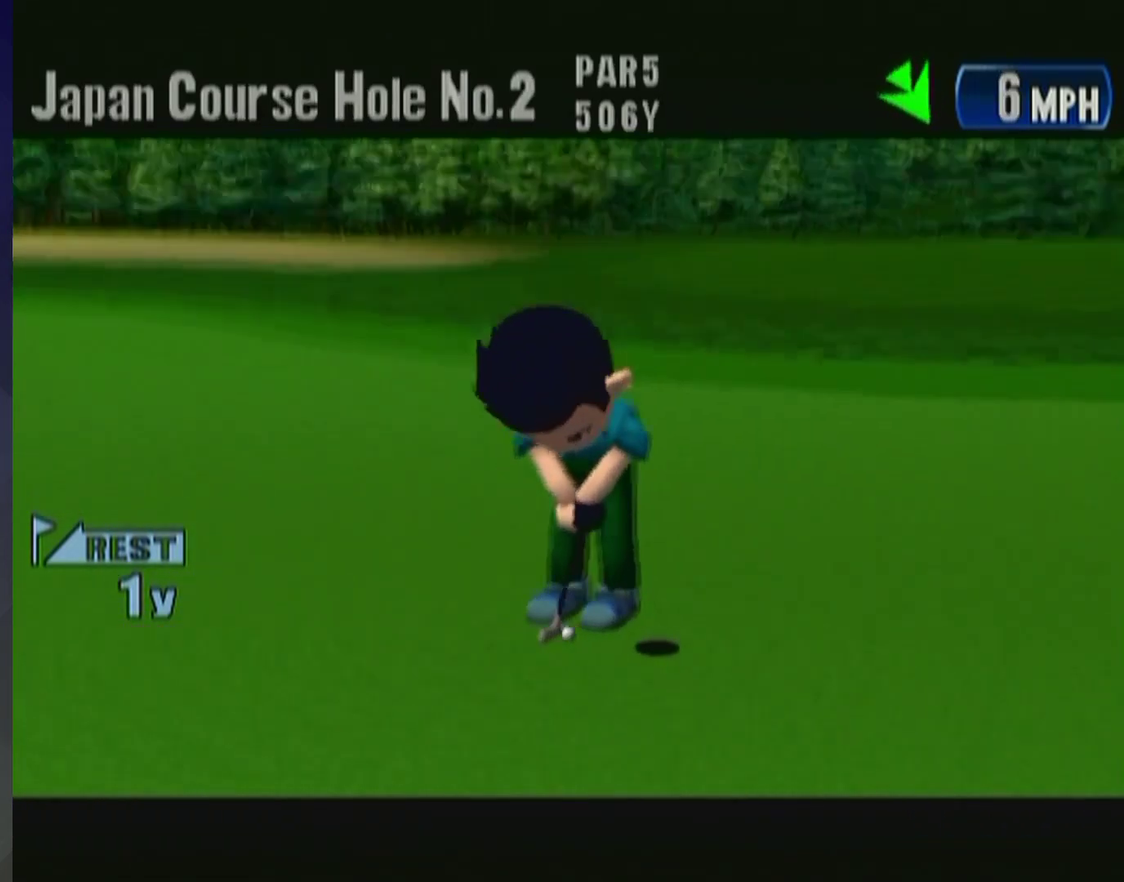
{"buttons": [], "left_stick": "center", "events": []}
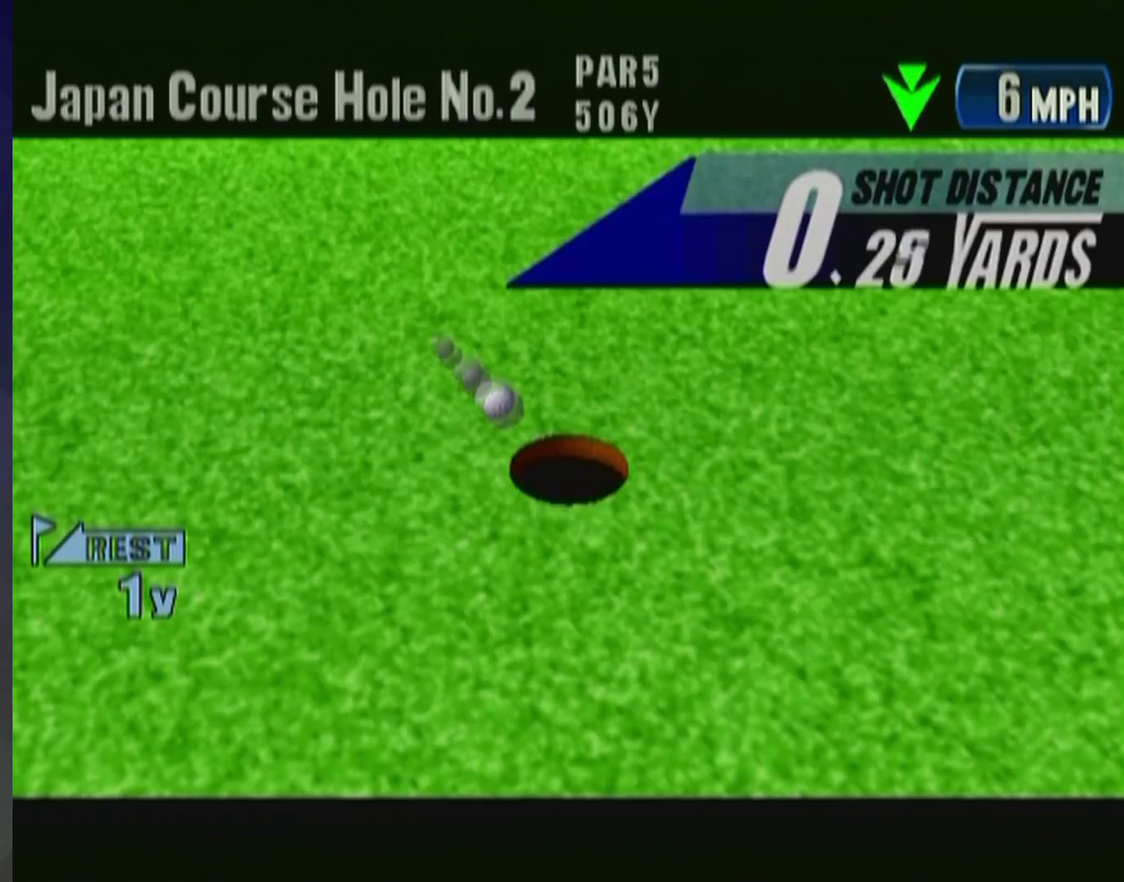
{"buttons": [], "left_stick": "center", "events": [[350, "B", "down"], [500, "B", "up"]]}
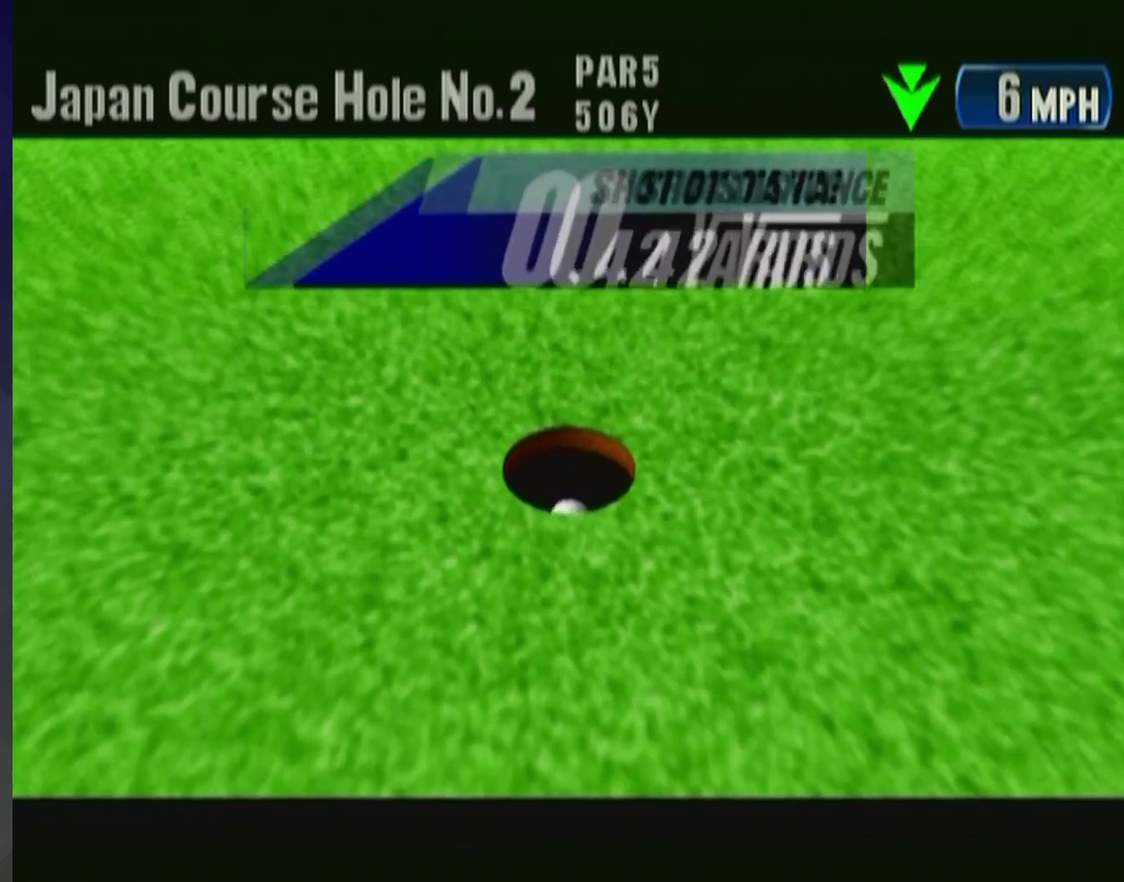
{"buttons": [], "left_stick": "center", "events": [[67, "B", "down"], [133, "B", "up"], [250, "B", "down"], [333, "B", "up"], [400, "B", "down"], [500, "B", "up"]]}
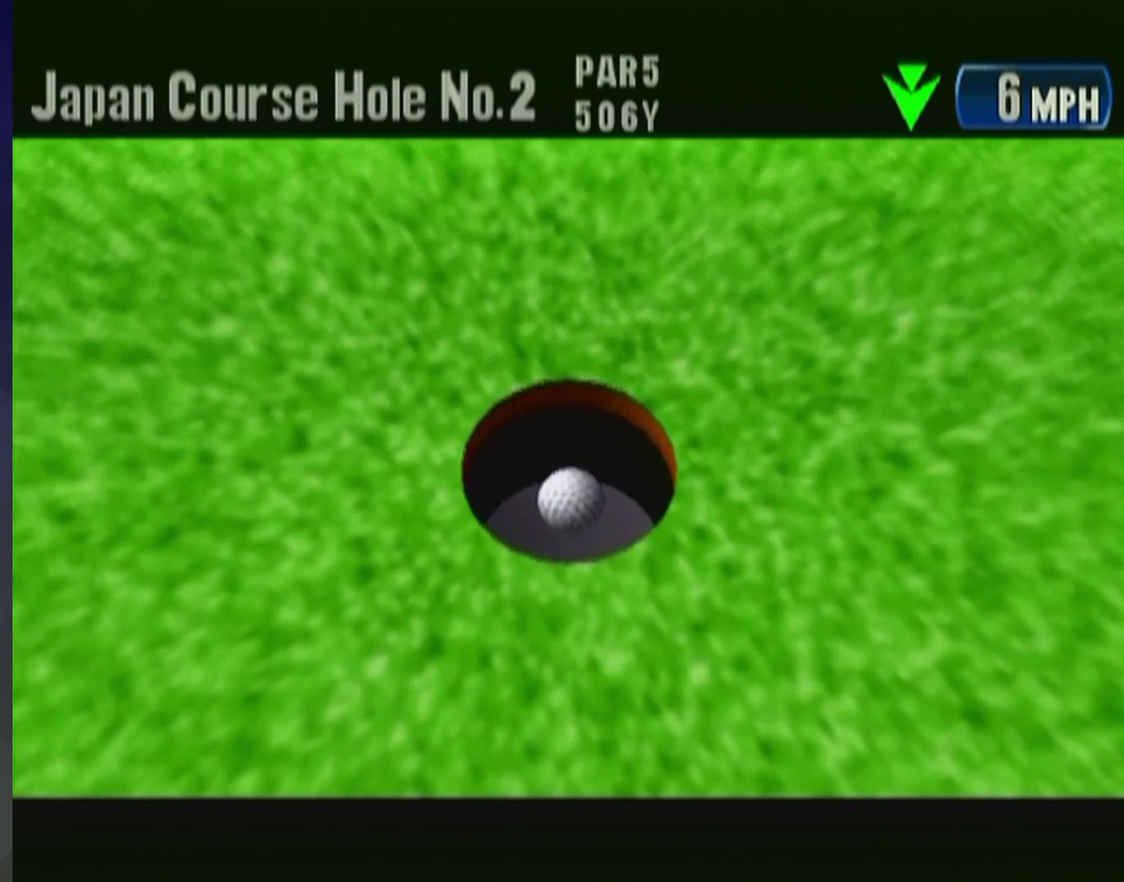
{"buttons": ["B"], "left_stick": "center", "events": [[67, "B", "down"], [133, "B", "up"], [217, "B", "down"], [300, "B", "up"], [367, "B", "down"], [433, "B", "up"], [500, "B", "down"]]}
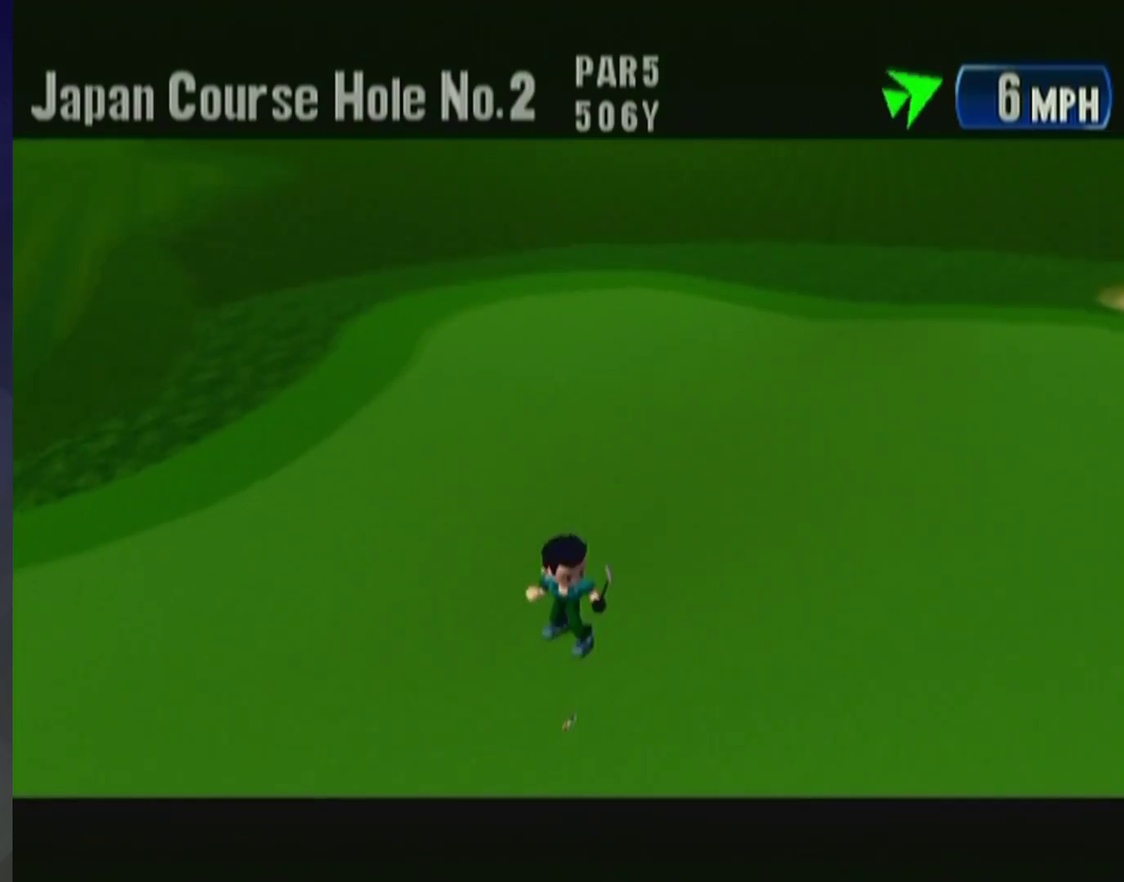
{"buttons": [], "left_stick": "center", "events": [[117, "B", "up"], [167, "B", "down"], [267, "B", "up"], [317, "B", "down"], [400, "B", "up"]]}
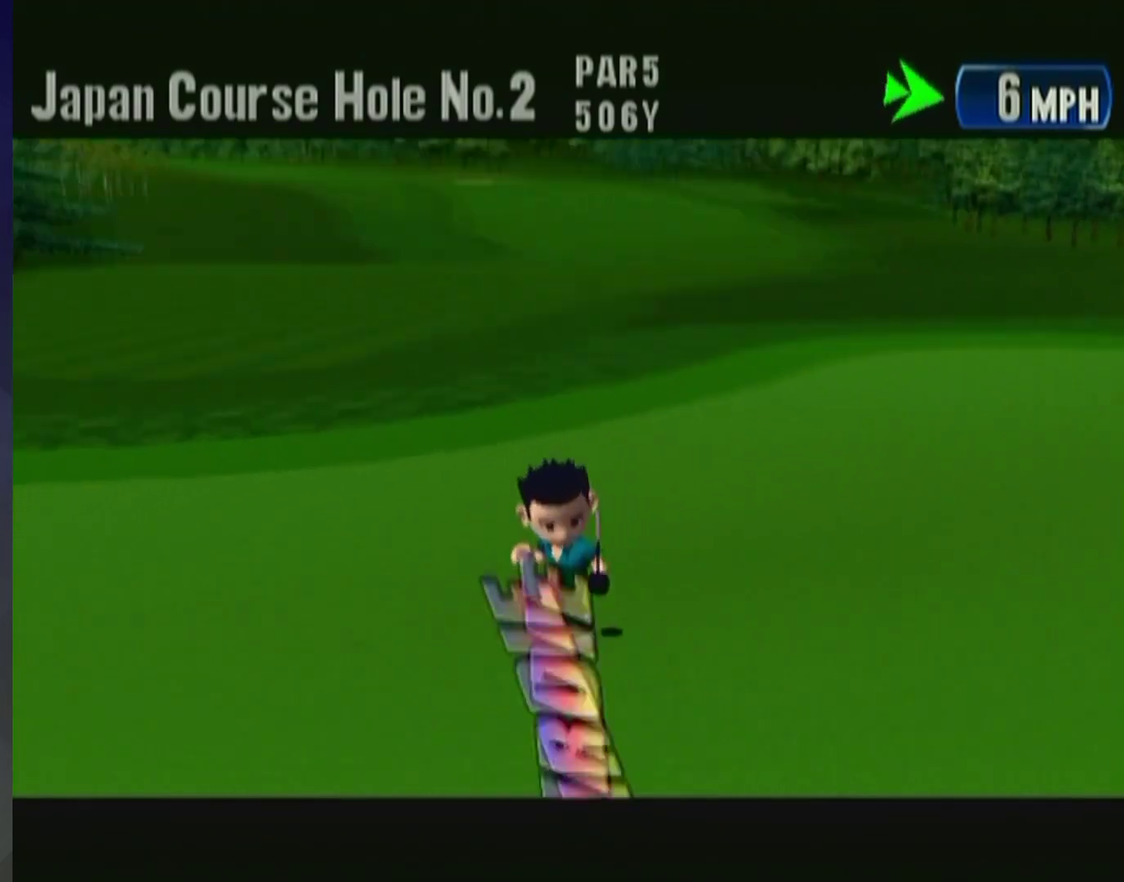
{"buttons": ["B"], "left_stick": "center", "events": [[17, "B", "down"], [67, "B", "up"], [150, "B", "down"], [217, "B", "up"], [317, "B", "down"], [383, "B", "up"], [450, "B", "down"]]}
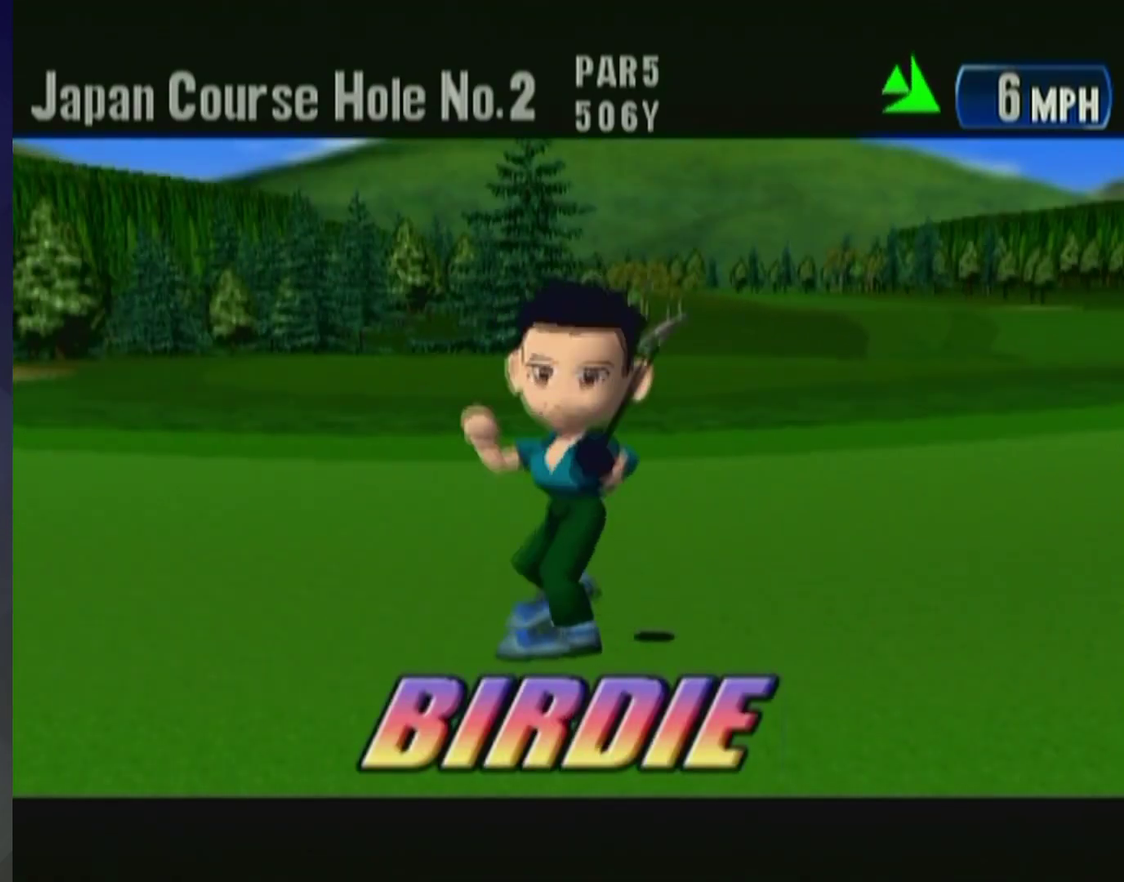
{"buttons": ["B"], "left_stick": "center", "events": [[33, "B", "up"], [100, "B", "down"], [200, "B", "up"], [283, "B", "down"], [350, "B", "up"], [467, "B", "down"]]}
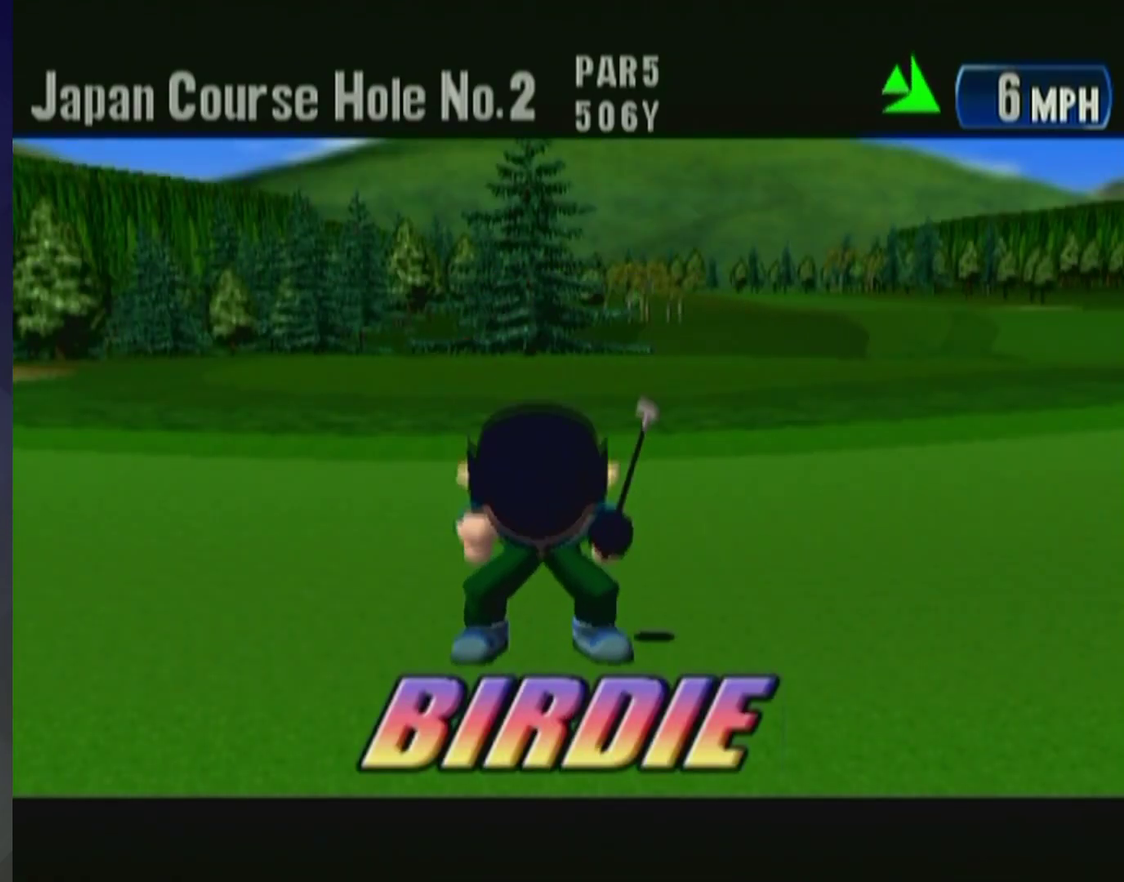
{"buttons": ["B"], "left_stick": "center", "events": [[50, "B", "up"], [133, "B", "down"], [233, "B", "up"], [317, "B", "down"], [417, "B", "up"], [500, "B", "down"]]}
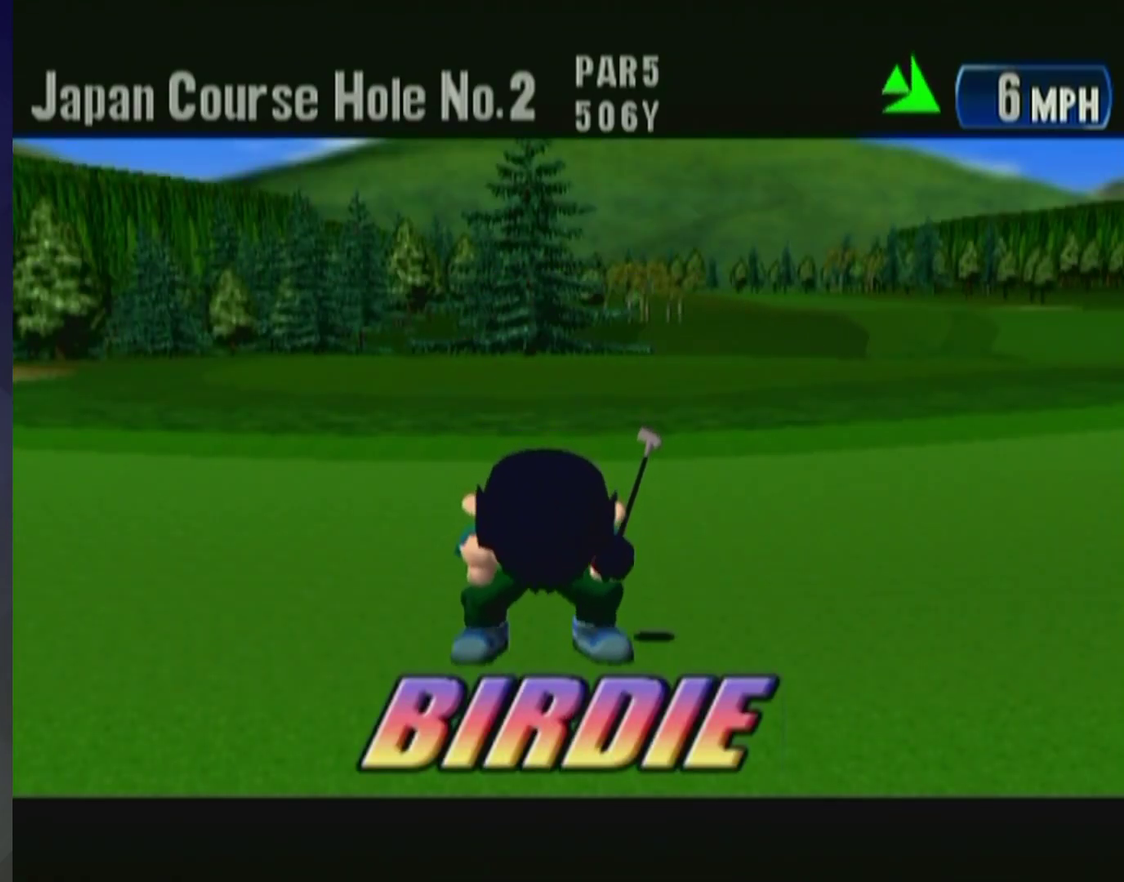
{"buttons": [], "left_stick": "center", "events": [[100, "B", "up"], [183, "B", "down"], [267, "B", "up"], [367, "B", "down"], [450, "B", "up"]]}
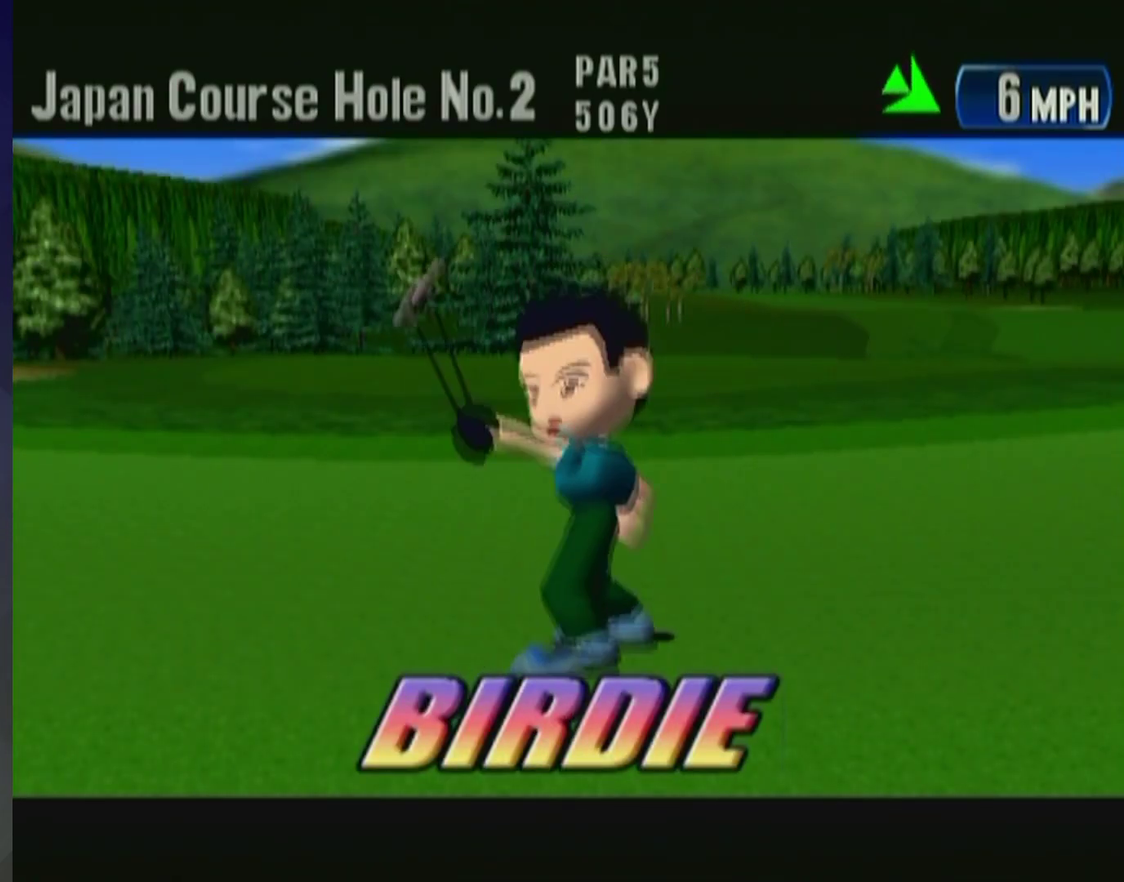
{"buttons": ["B"], "left_stick": "center", "events": [[50, "B", "down"], [133, "B", "up"], [233, "B", "down"], [333, "B", "up"], [417, "B", "down"]]}
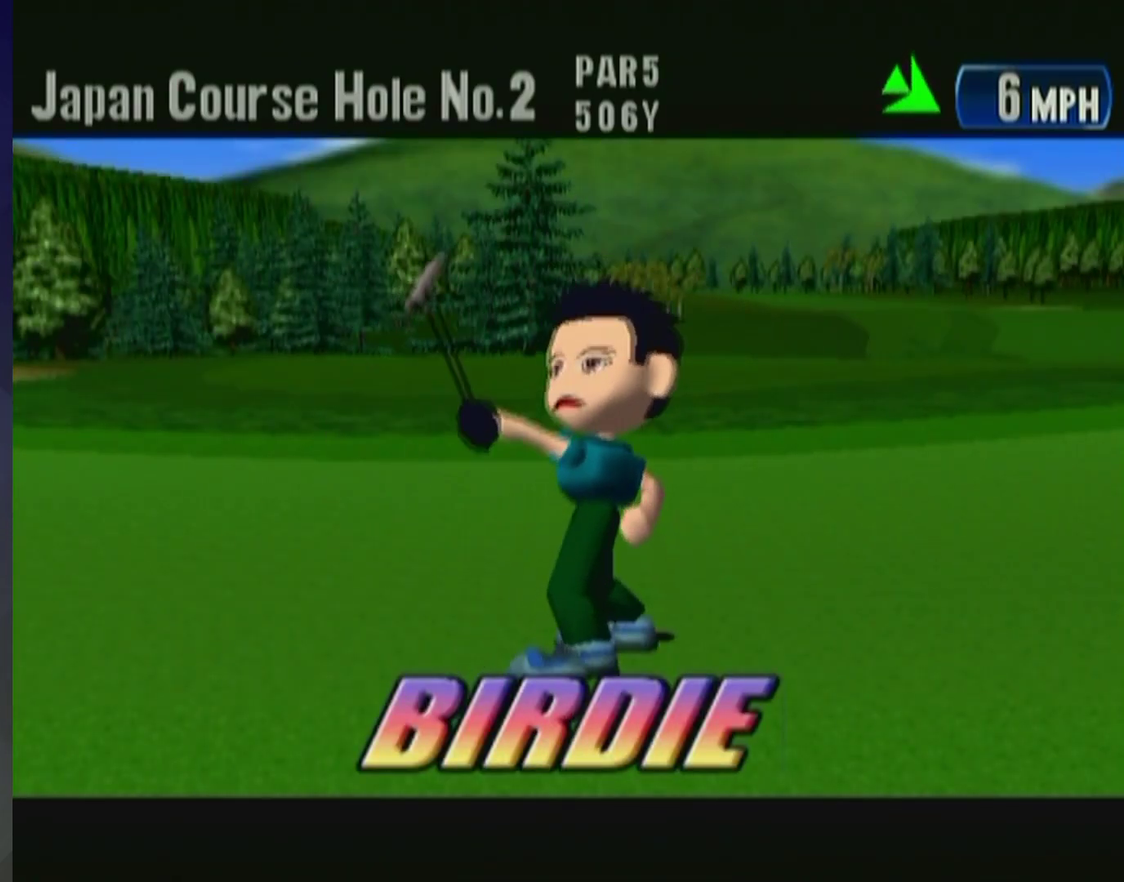
{"buttons": [], "left_stick": "center", "events": [[17, "B", "up"], [117, "B", "down"], [233, "B", "up"], [317, "B", "down"], [433, "B", "up"]]}
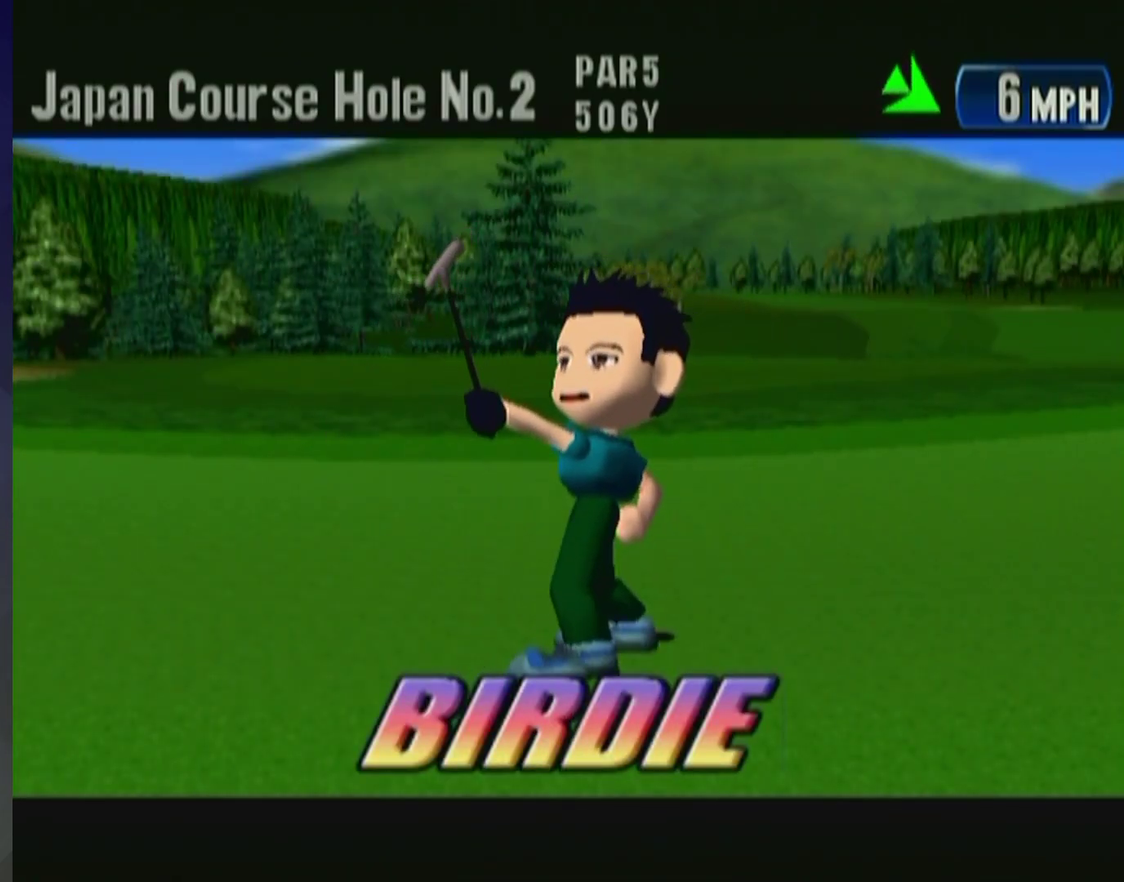
{"buttons": ["B"], "left_stick": "center", "events": [[17, "B", "down"], [117, "B", "up"], [233, "B", "down"], [317, "B", "up"], [417, "B", "down"]]}
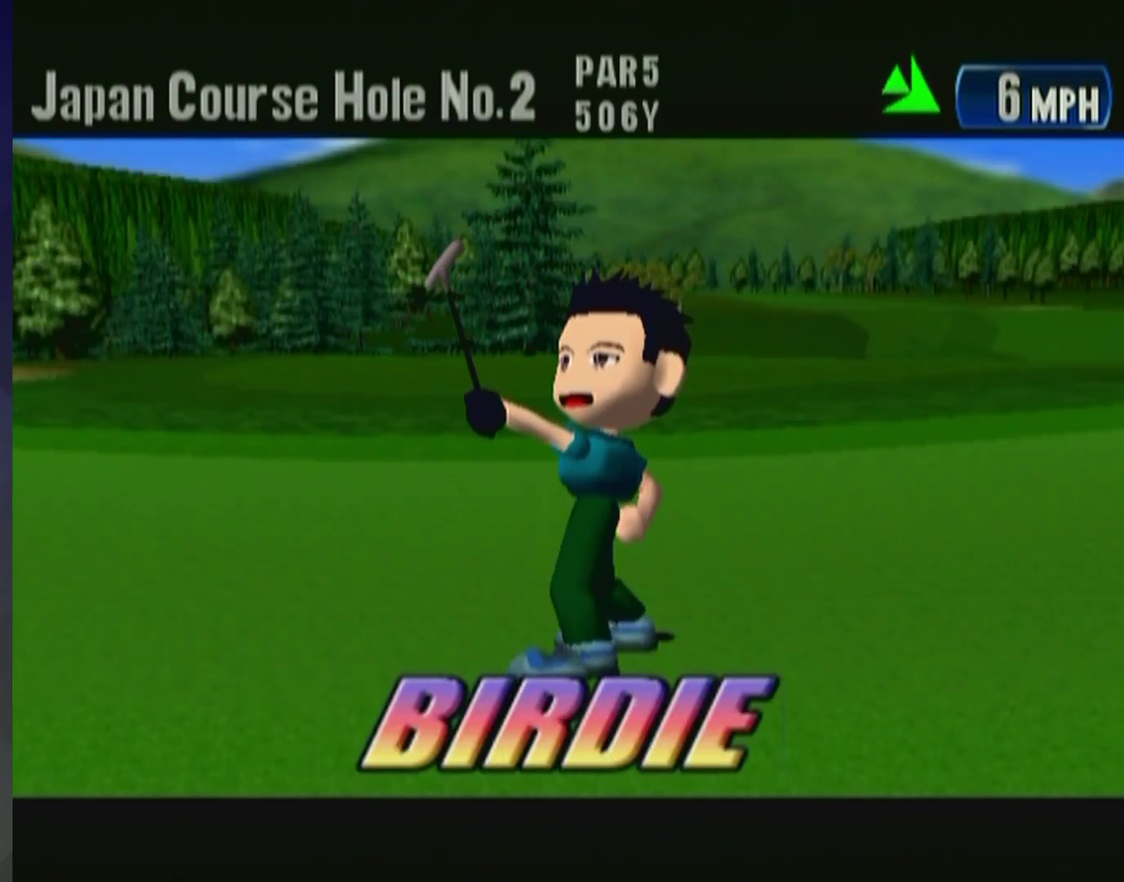
{"buttons": ["B"], "left_stick": "center", "events": [[17, "B", "up"], [117, "B", "down"], [200, "B", "up"], [317, "B", "down"], [400, "B", "up"], [500, "B", "down"]]}
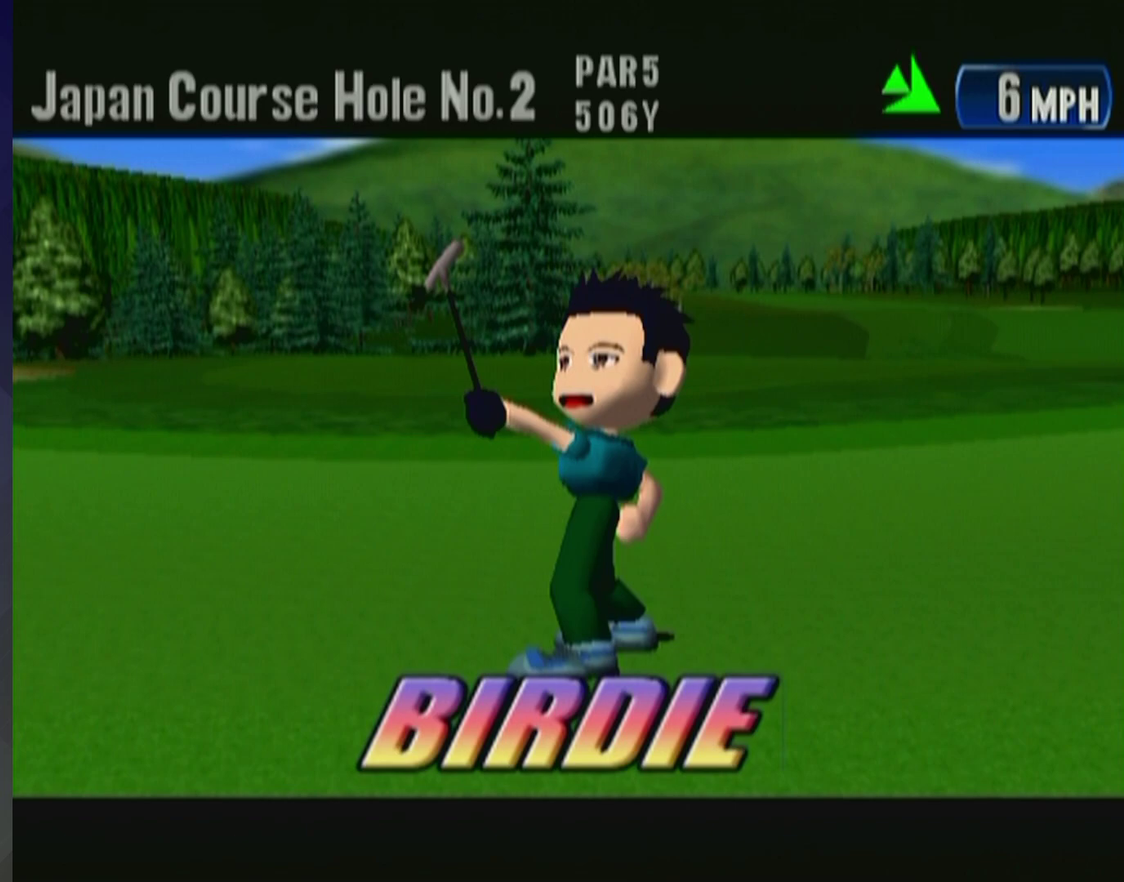
{"buttons": [], "left_stick": "center", "events": [[83, "B", "up"], [183, "B", "down"], [267, "B", "up"], [367, "B", "down"], [467, "B", "up"]]}
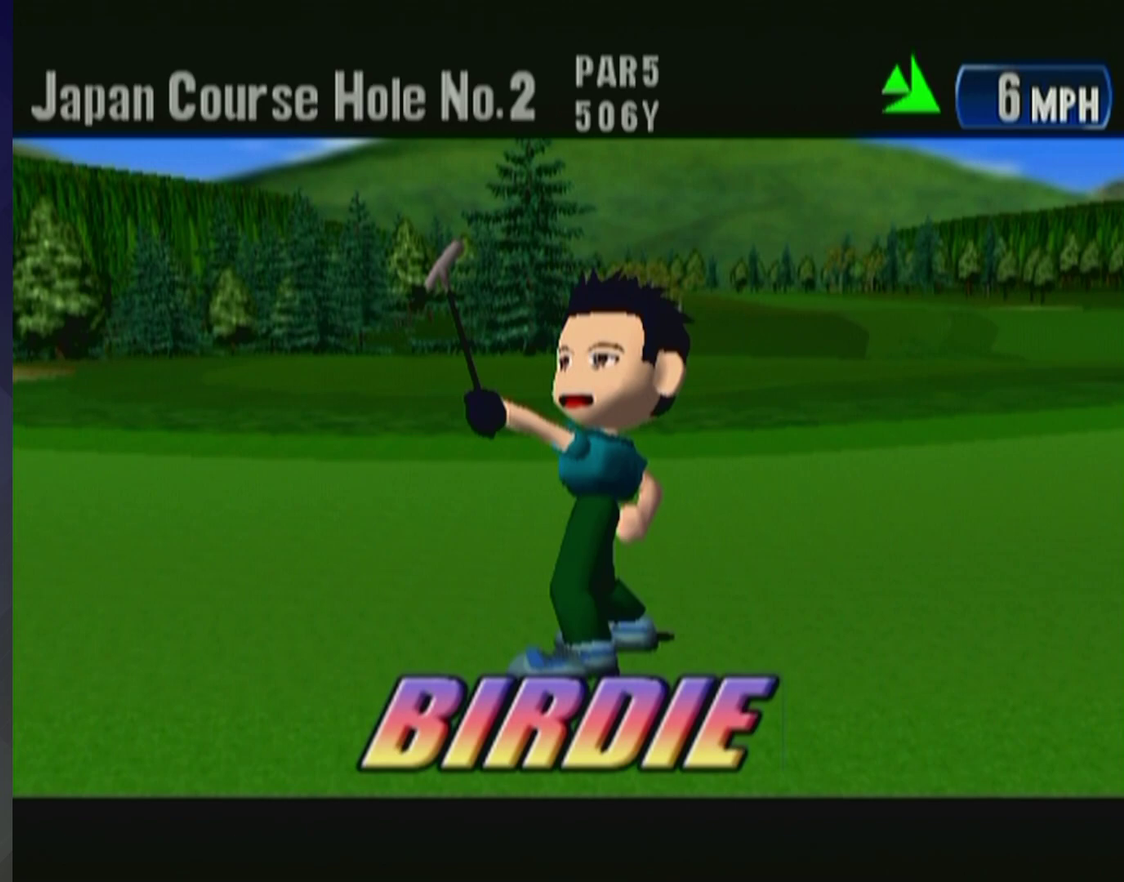
{"buttons": ["B"], "left_stick": "center", "events": [[50, "B", "down"], [167, "B", "up"], [267, "B", "down"], [383, "B", "up"], [500, "B", "down"]]}
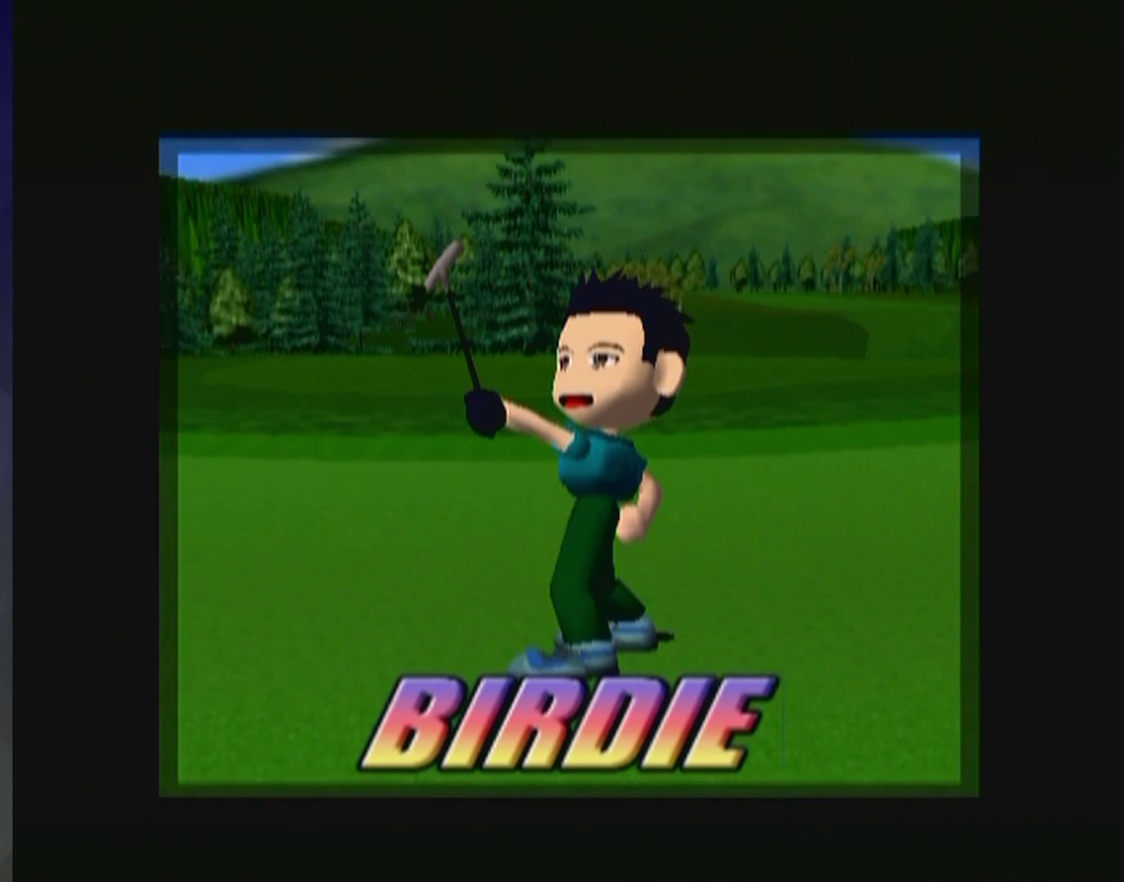
{"buttons": ["B"], "left_stick": "center", "events": [[133, "B", "up"], [417, "B", "down"]]}
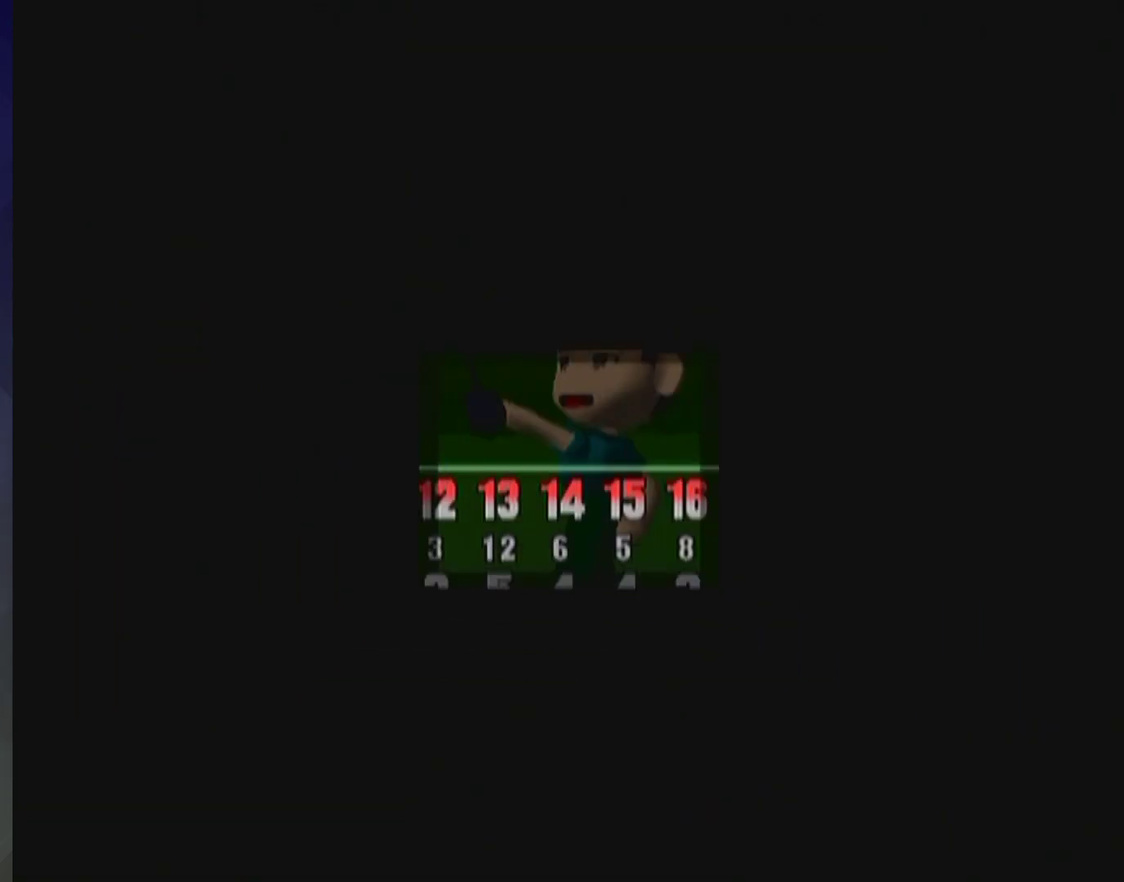
{"buttons": ["B"], "left_stick": "center", "events": [[33, "B", "up"], [117, "B", "down"], [217, "B", "up"], [283, "B", "down"], [383, "B", "up"], [467, "B", "down"]]}
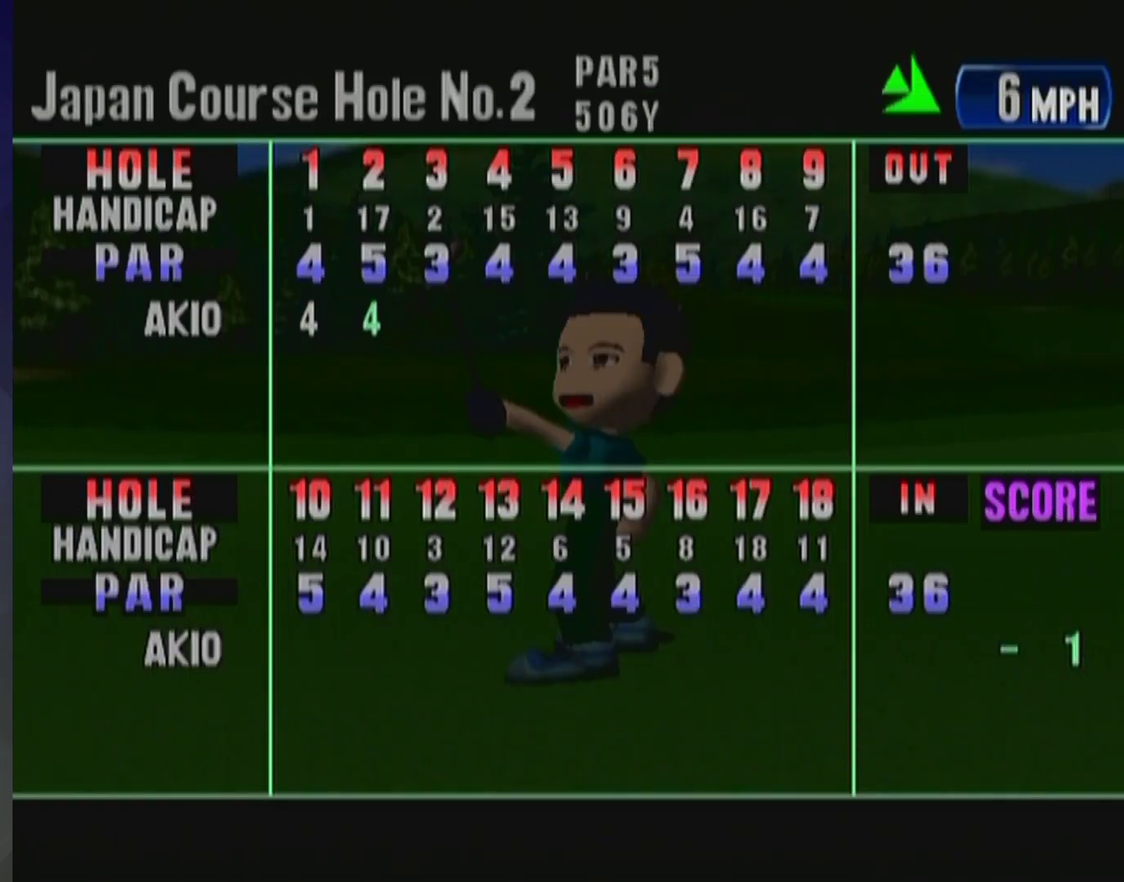
{"buttons": [], "left_stick": "center", "events": [[67, "B", "up"], [150, "B", "down"], [250, "B", "up"], [317, "B", "down"], [417, "B", "up"]]}
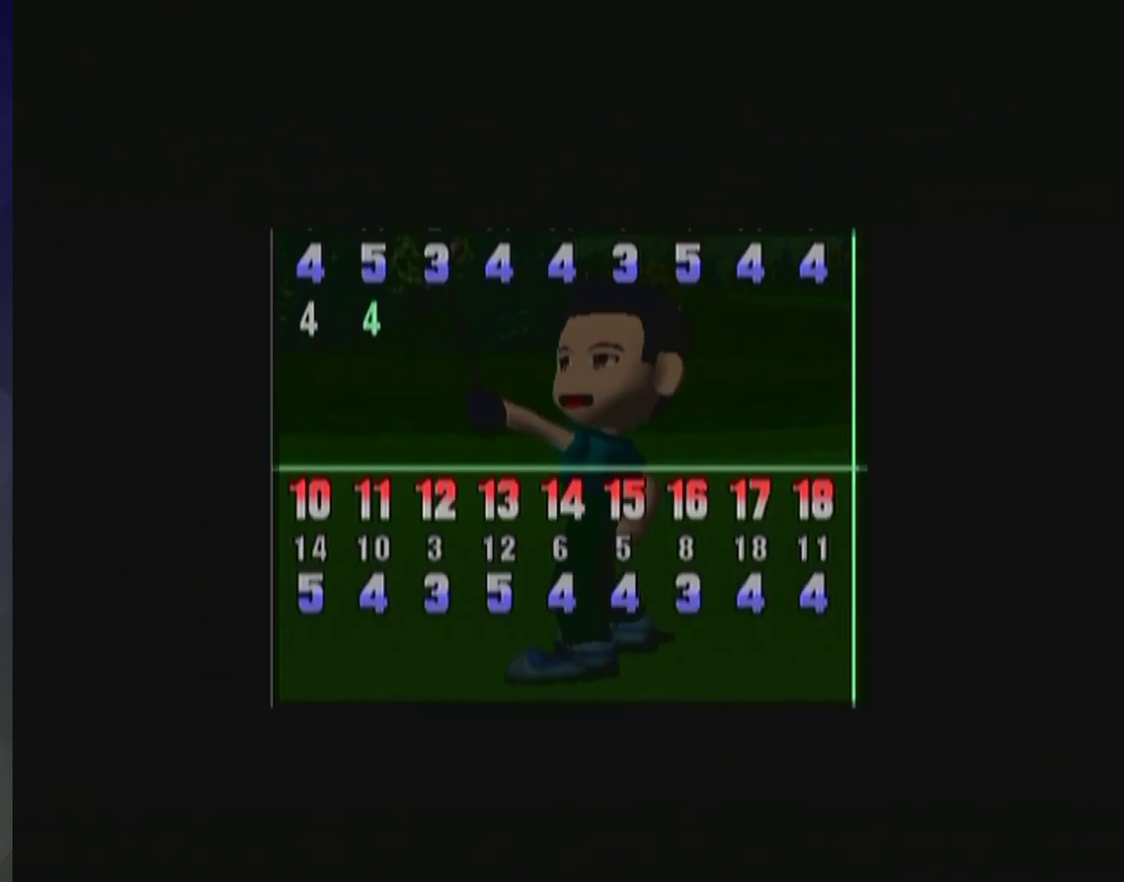
{"buttons": ["B"], "left_stick": "center", "events": [[33, "B", "down"], [117, "B", "up"], [233, "B", "down"], [333, "B", "up"], [433, "B", "down"]]}
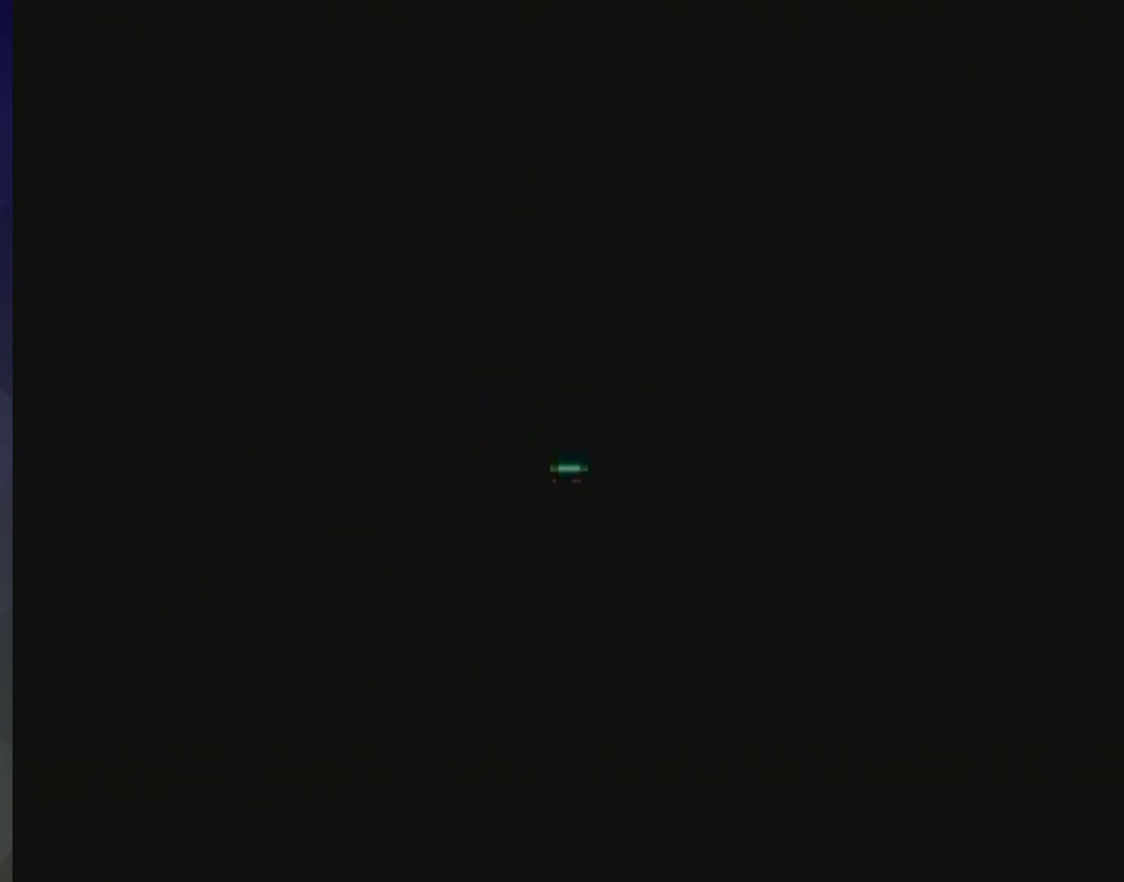
{"buttons": [], "left_stick": "center", "events": [[17, "B", "up"], [200, "B", "down"], [300, "B", "up"], [367, "B", "down"], [467, "B", "up"]]}
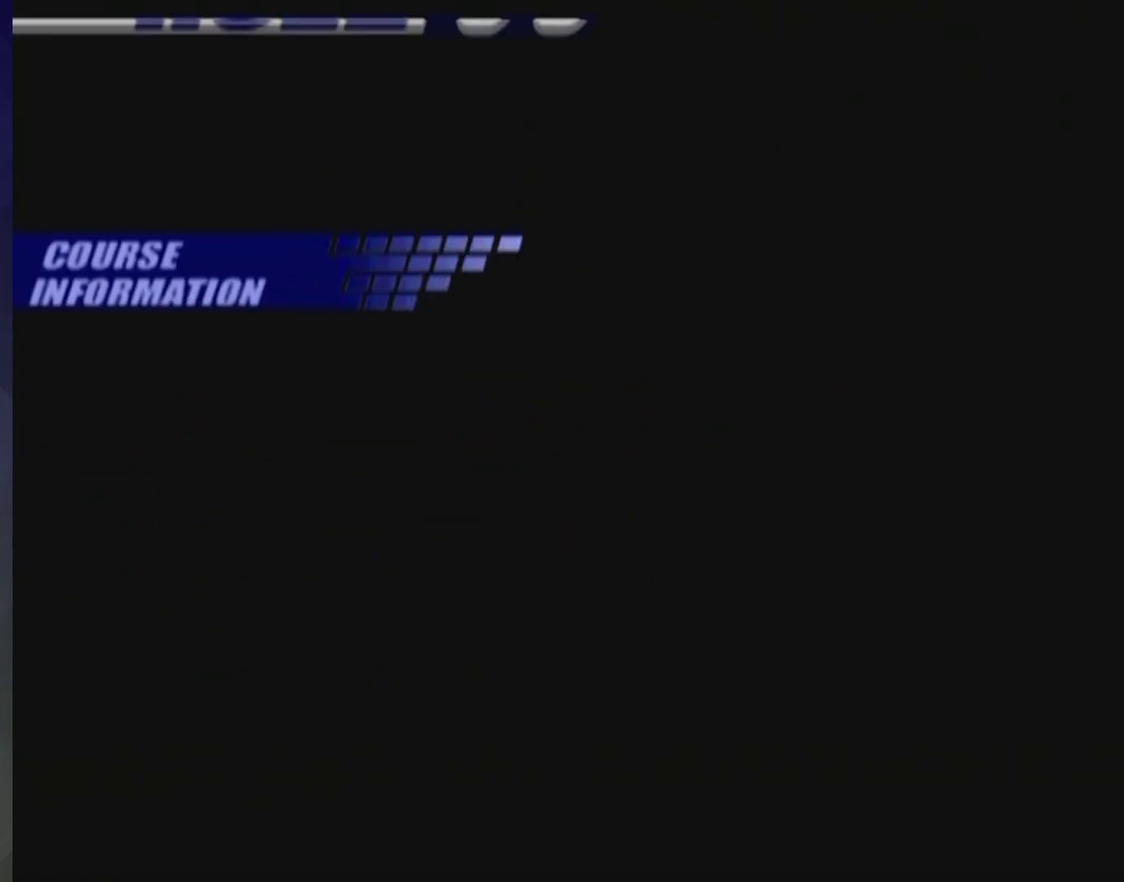
{"buttons": [], "left_stick": "center", "events": [[67, "B", "down"], [133, "B", "up"], [233, "B", "down"], [333, "B", "up"], [417, "B", "down"], [500, "B", "up"]]}
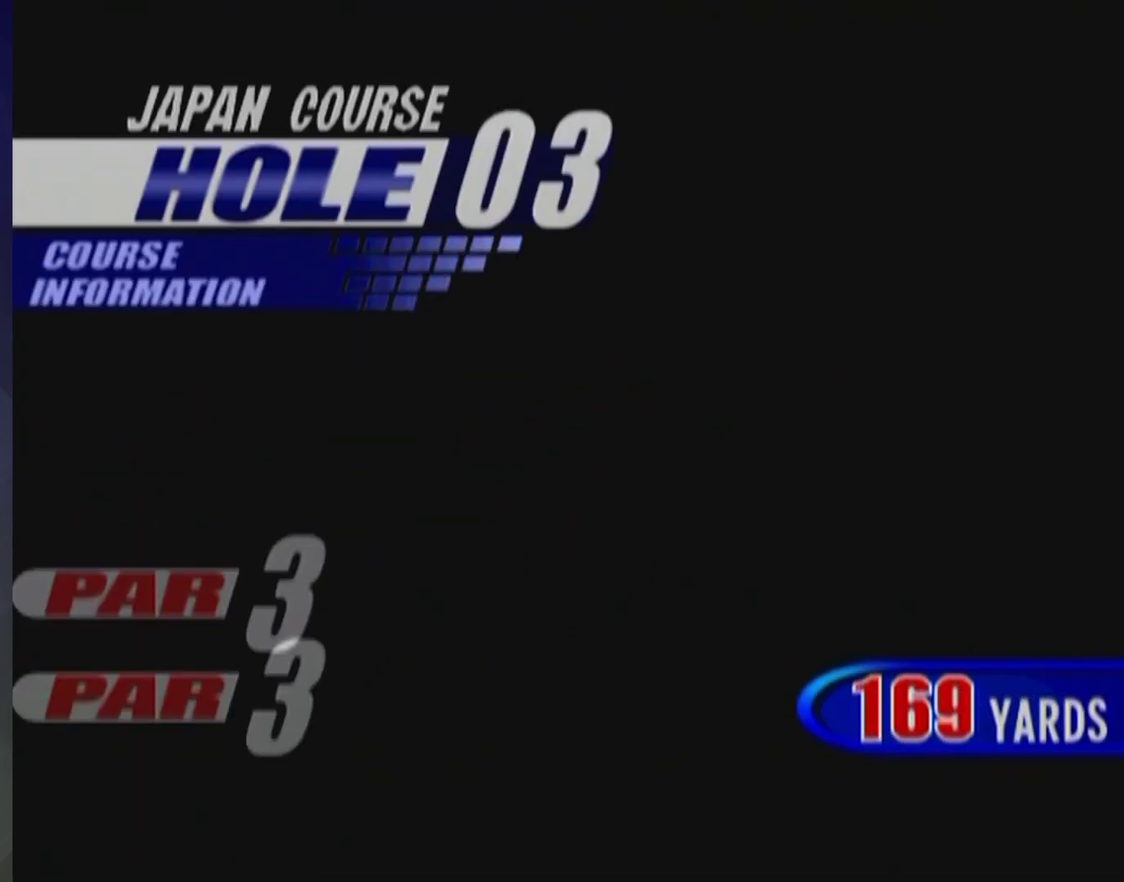
{"buttons": ["B"], "left_stick": "center", "events": [[117, "B", "down"], [167, "B", "up"], [267, "B", "down"], [367, "B", "up"], [450, "B", "down"]]}
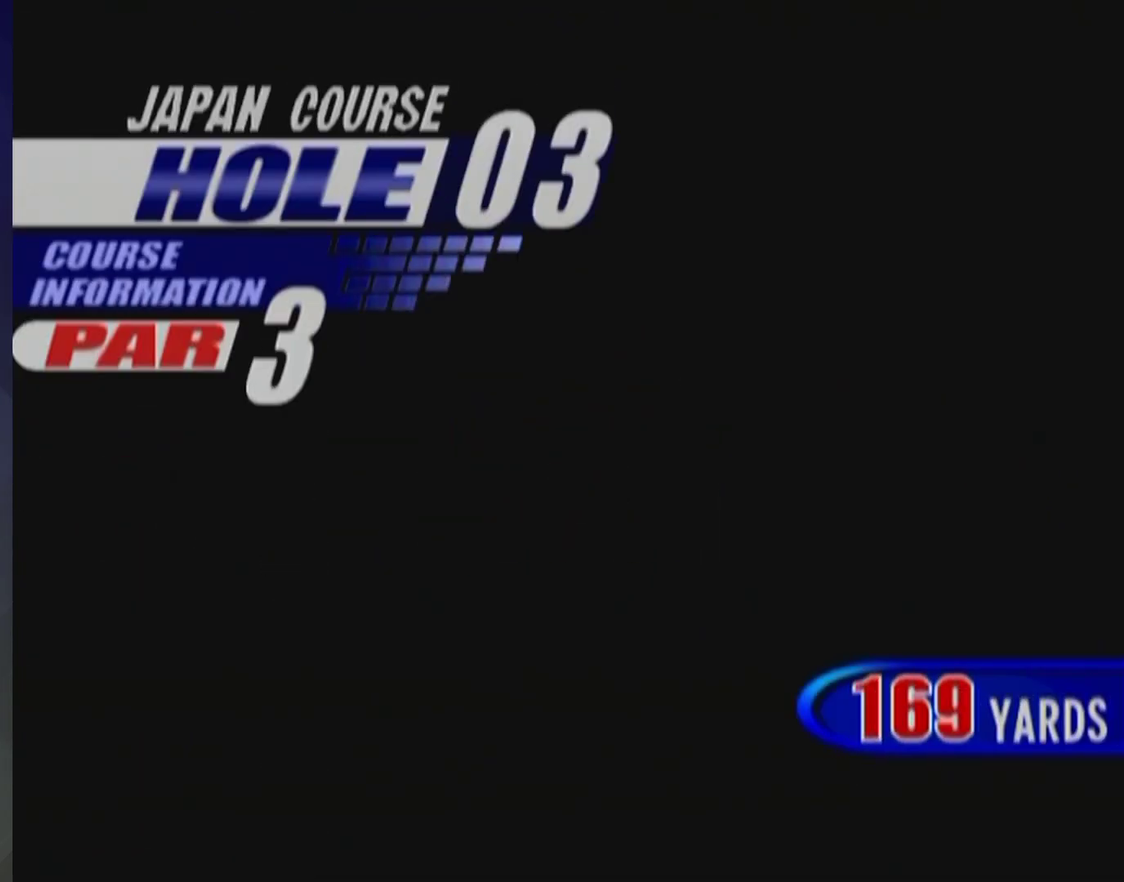
{"buttons": ["B"], "left_stick": "center", "events": [[17, "B", "up"], [133, "B", "down"], [183, "B", "up"], [317, "B", "down"], [383, "B", "up"], [467, "B", "down"]]}
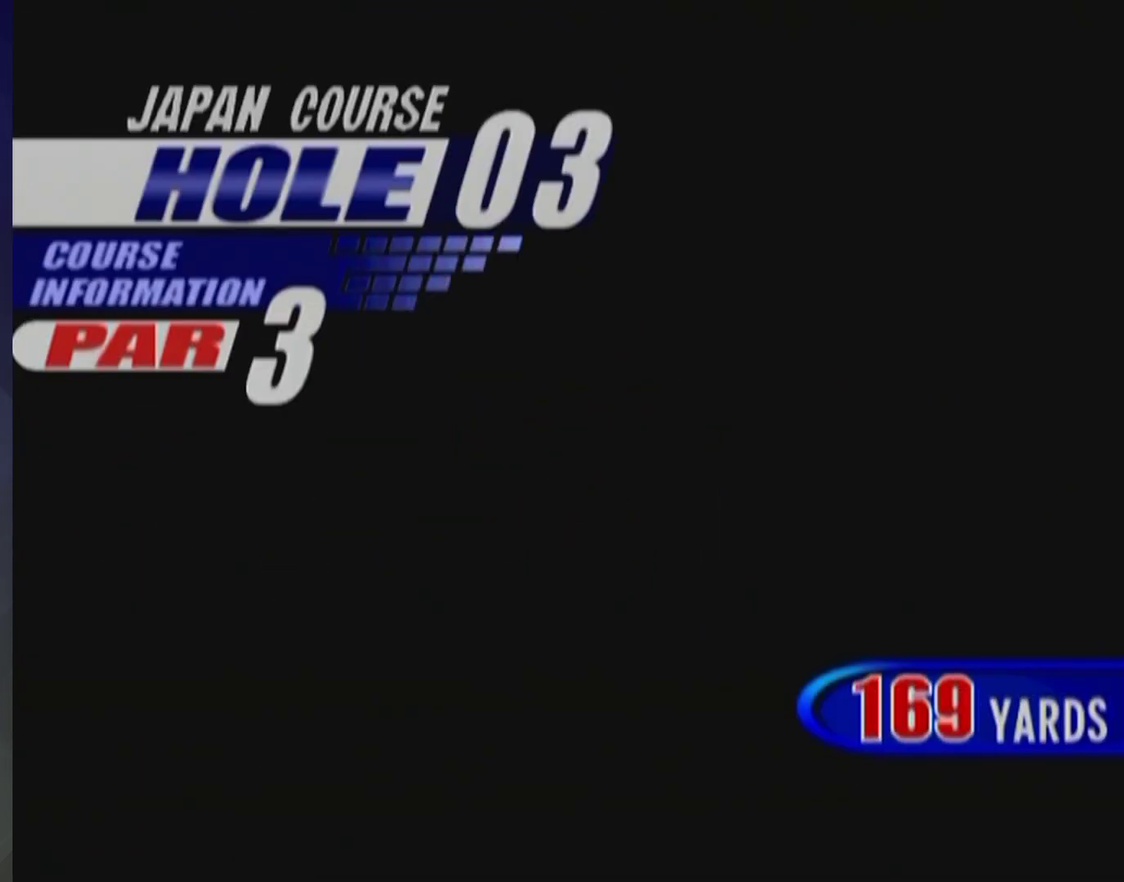
{"buttons": [], "left_stick": "center", "events": [[67, "B", "up"]]}